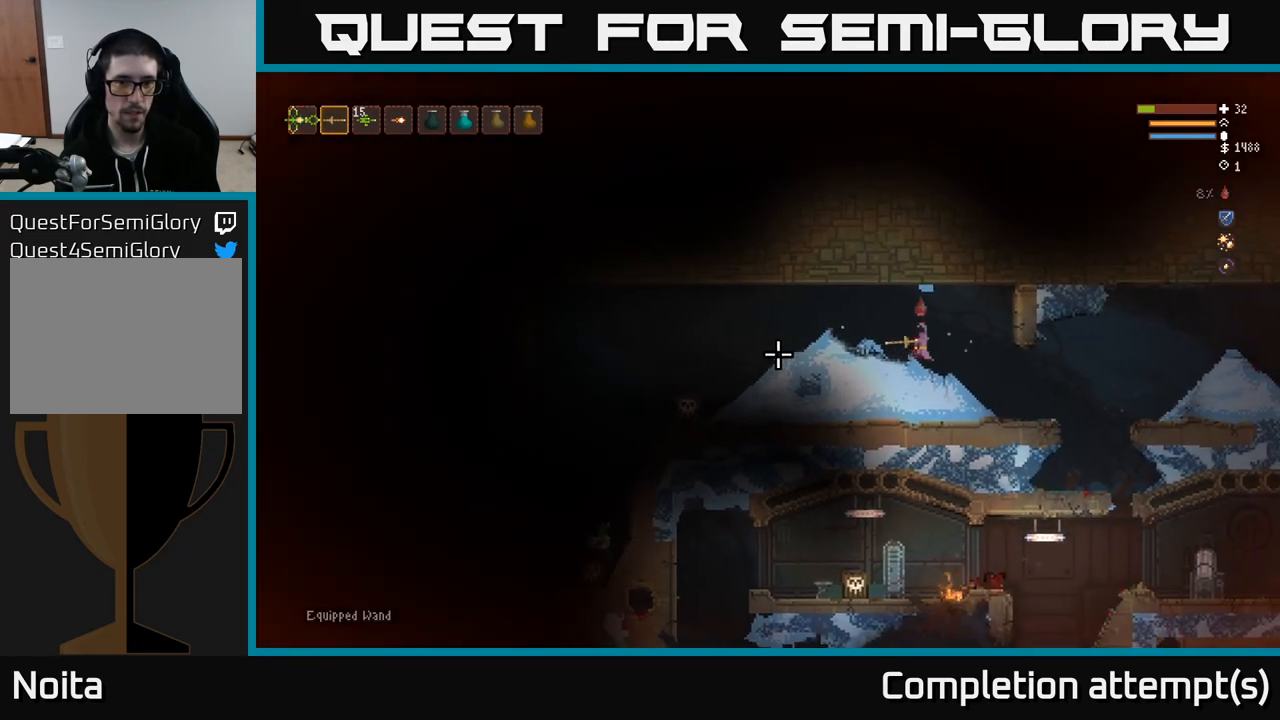
Gameplay with a controller (Xbox layout); each line is a JSON object with the inputs held at the frame after it. "events" lists button and stick changes between this image and that frame as [ms after this image, input, new state], when the widget could be followed in between.
{"buttons": [], "left_stick": "left", "right_stick": "left", "events": [[17, "left_stick", "center"], [100, "L1", "down"], [233, "L1", "up"], [367, "left_stick", "left"]]}
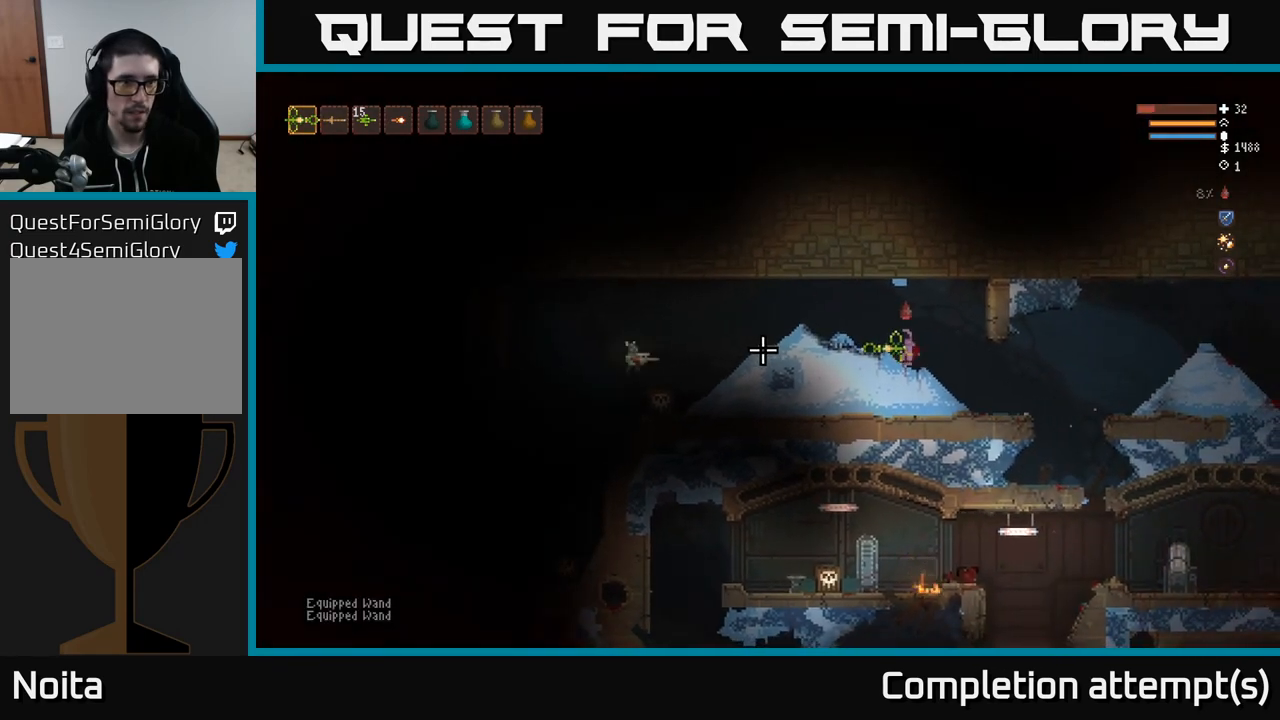
{"buttons": ["L2"], "left_stick": "left", "right_stick": "left", "events": [[83, "left_stick", "center"], [350, "left_stick", "left"], [367, "L2", "down"]]}
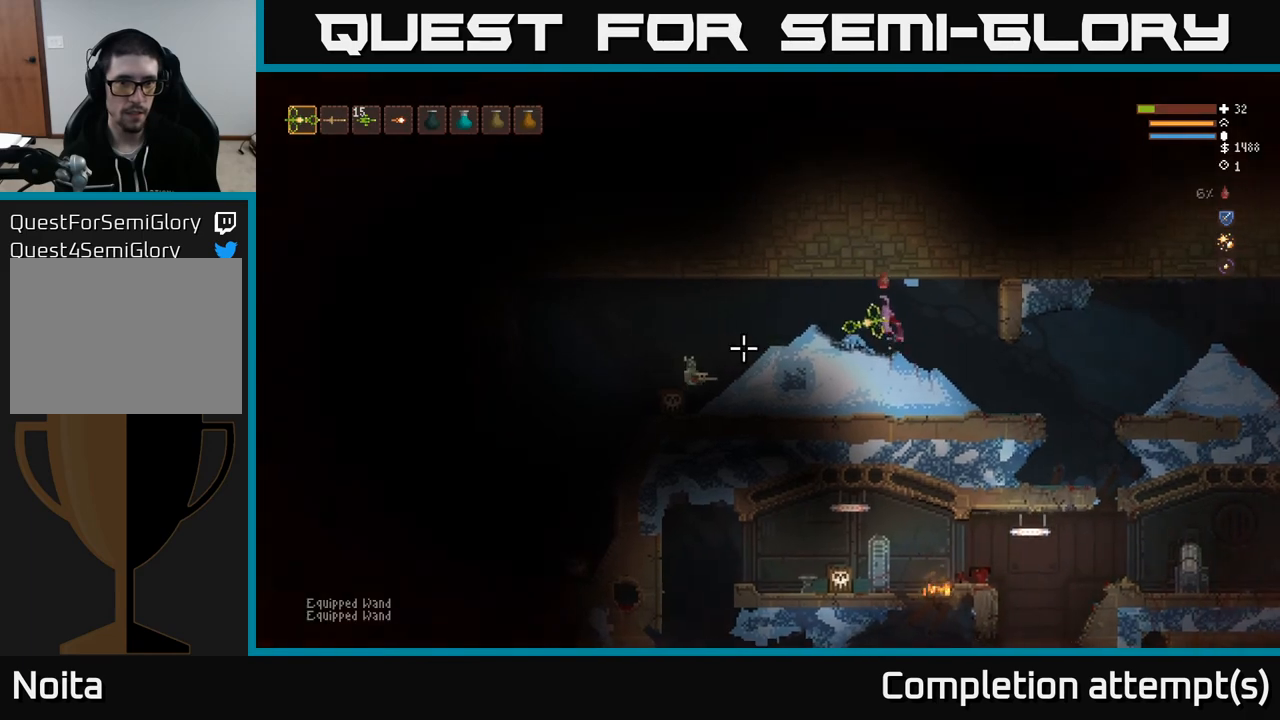
{"buttons": [], "left_stick": "right", "right_stick": "left", "events": [[67, "L2", "up"], [167, "R2", "down"], [167, "left_stick", "right"], [233, "R2", "up"]]}
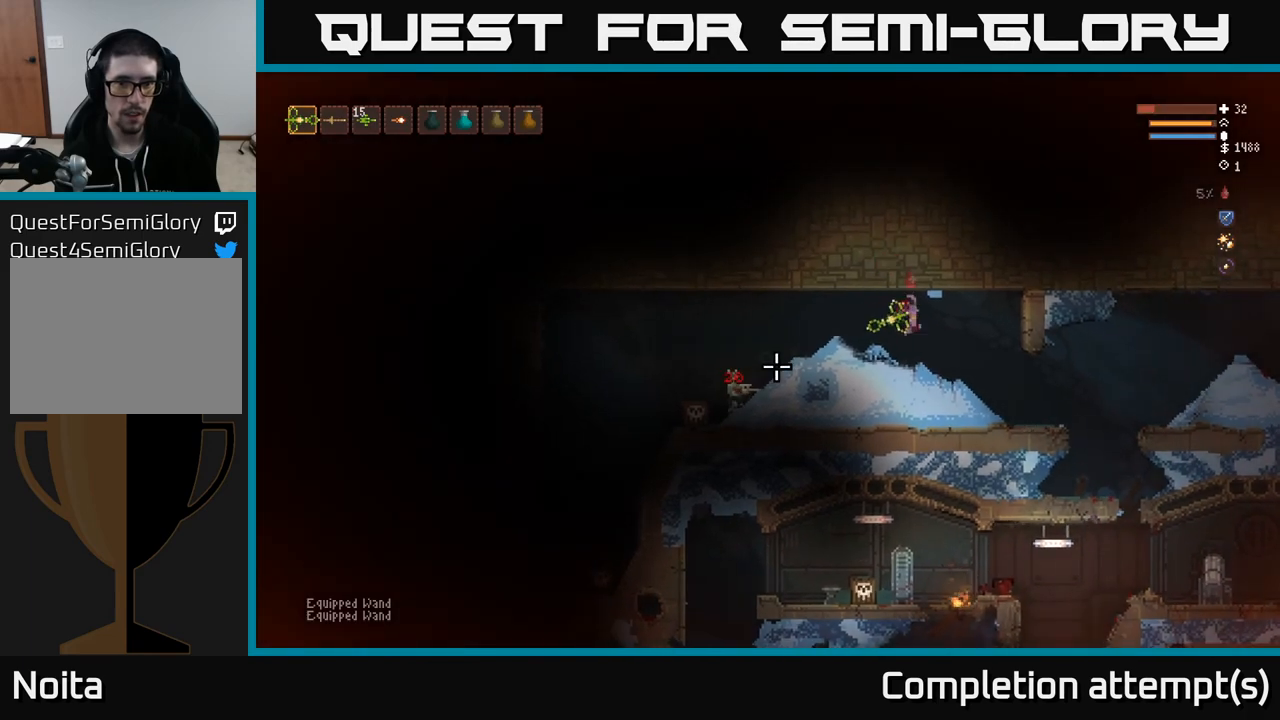
{"buttons": ["L2"], "left_stick": "left", "right_stick": "left", "events": [[200, "left_stick", "center"], [383, "left_stick", "left"], [417, "L2", "down"]]}
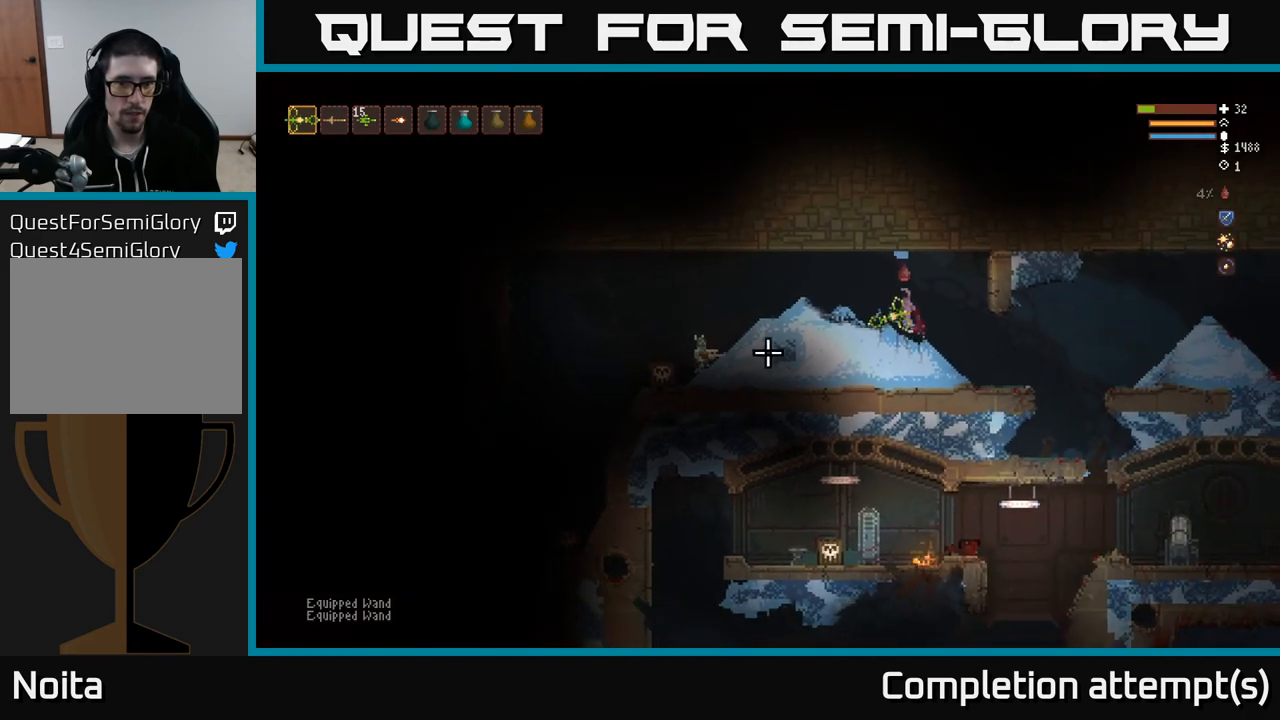
{"buttons": [], "left_stick": "right", "right_stick": "left", "events": [[150, "L2", "up"], [300, "R2", "down"], [350, "left_stick", "right"], [367, "R2", "up"]]}
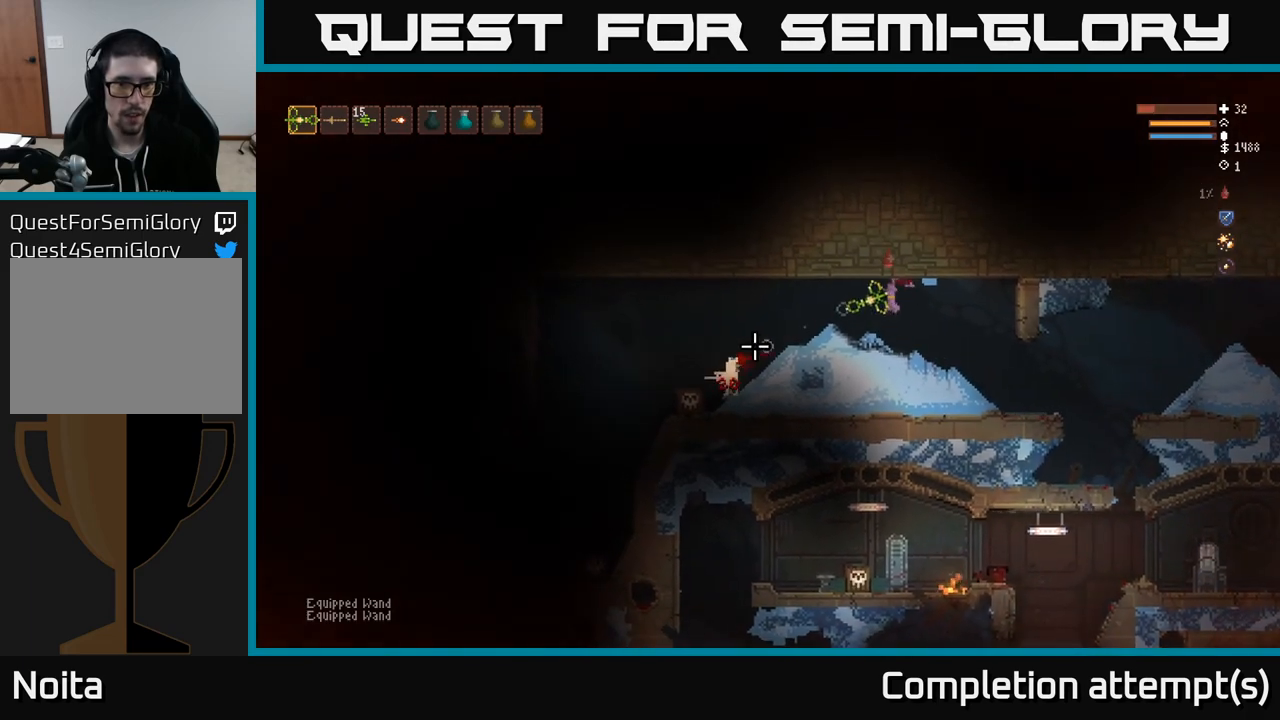
{"buttons": ["L2"], "left_stick": "left", "right_stick": "left", "events": [[150, "left_stick", "center"], [233, "left_stick", "left"], [383, "L2", "down"]]}
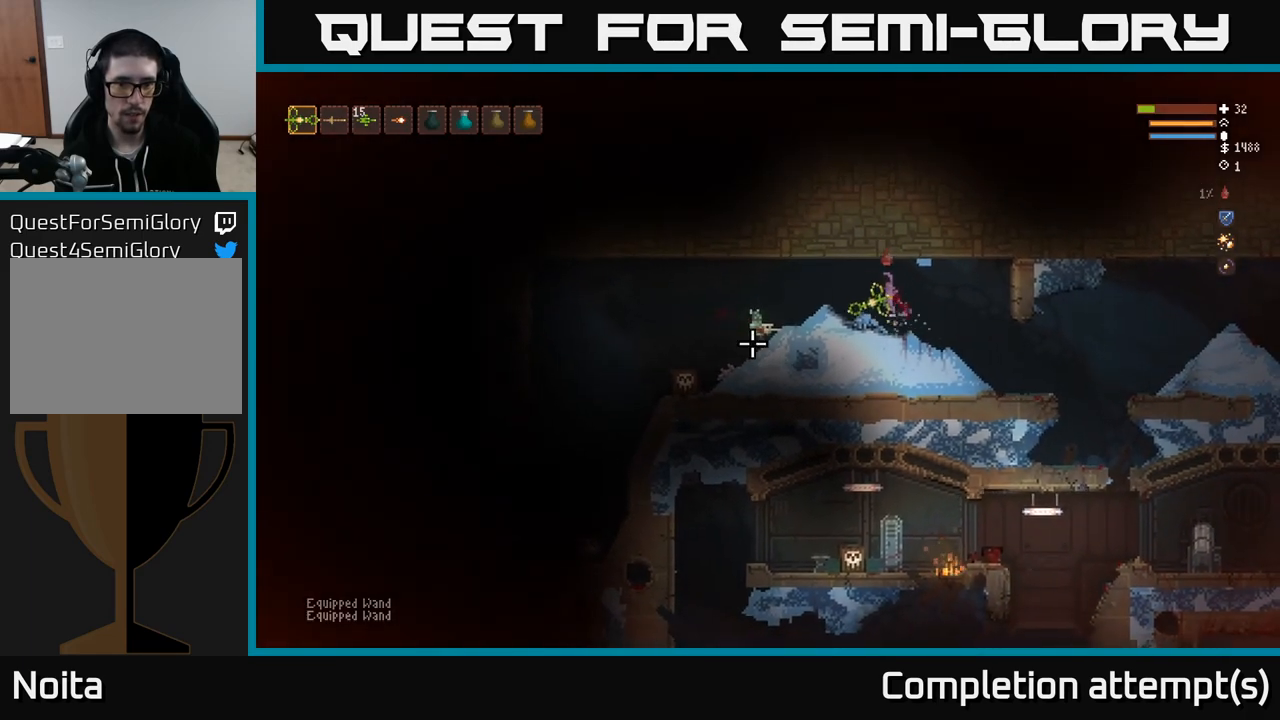
{"buttons": [], "left_stick": "center", "right_stick": "left", "events": [[33, "L2", "up"], [67, "left_stick", "center"], [117, "left_stick", "right"], [133, "R2", "down"], [200, "R2", "up"], [300, "left_stick", "center"]]}
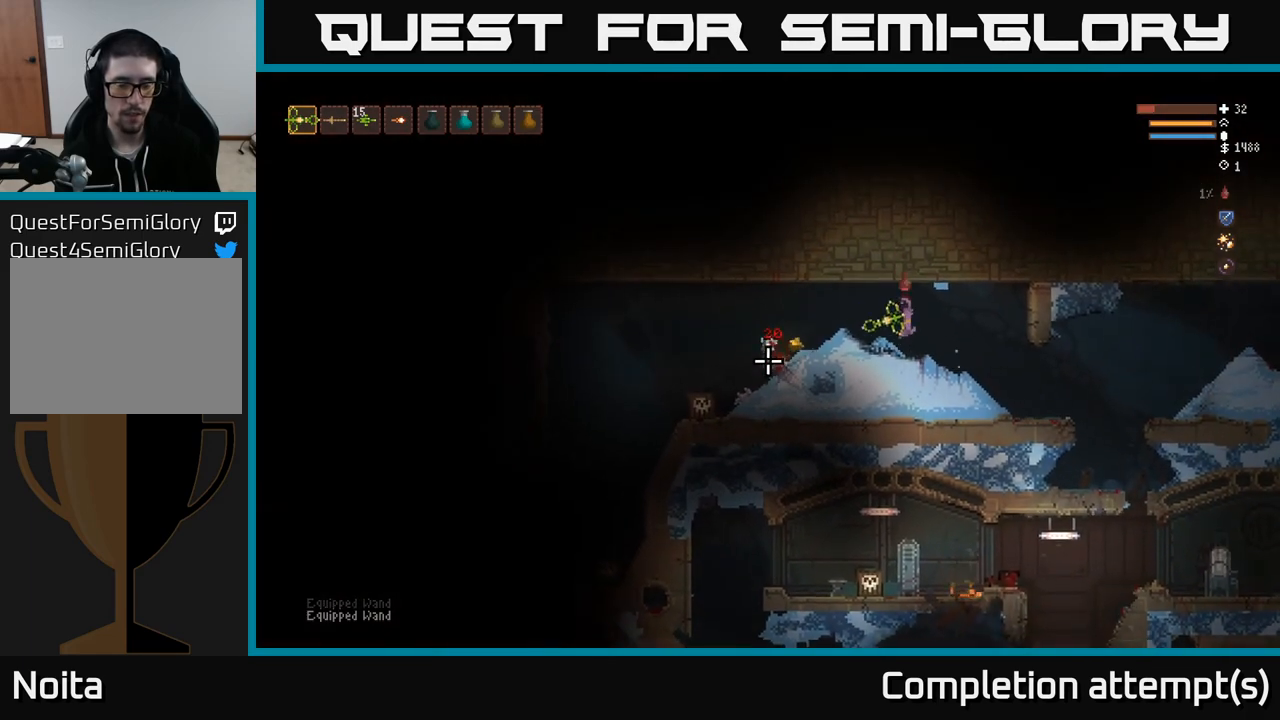
{"buttons": [], "left_stick": "center", "right_stick": "left", "events": []}
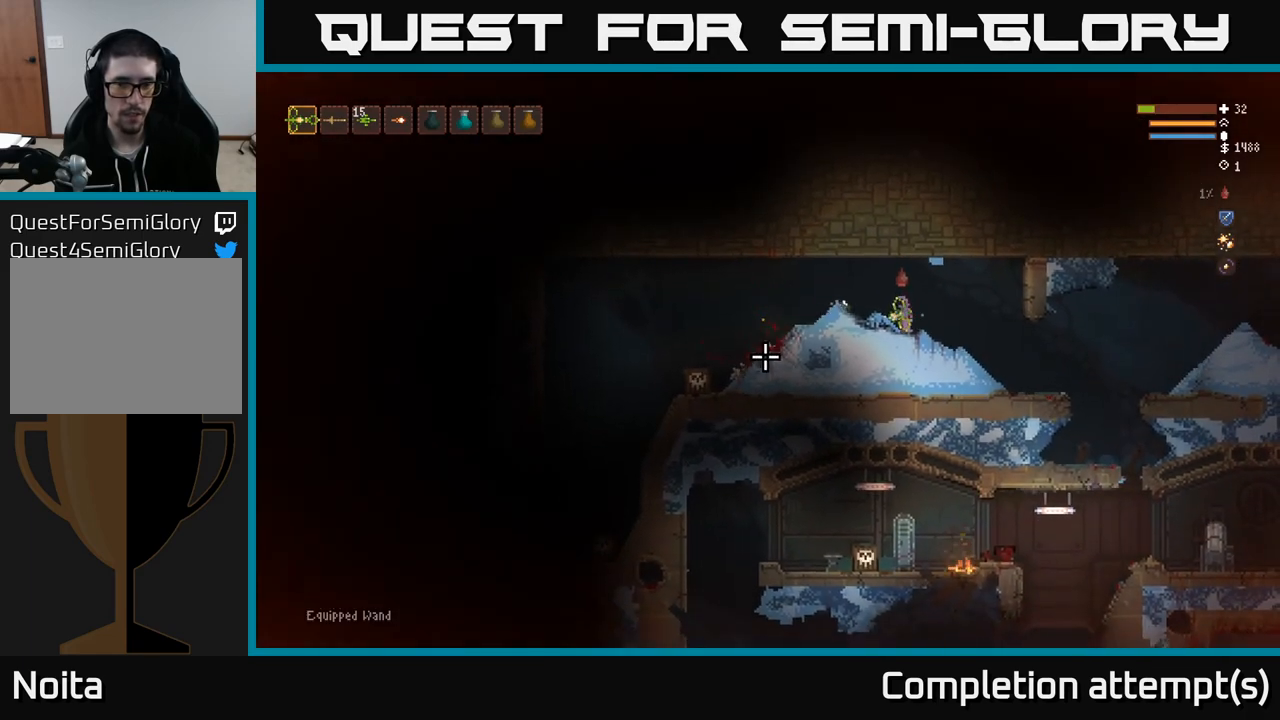
{"buttons": [], "left_stick": "left", "right_stick": "left", "events": [[450, "left_stick", "left"]]}
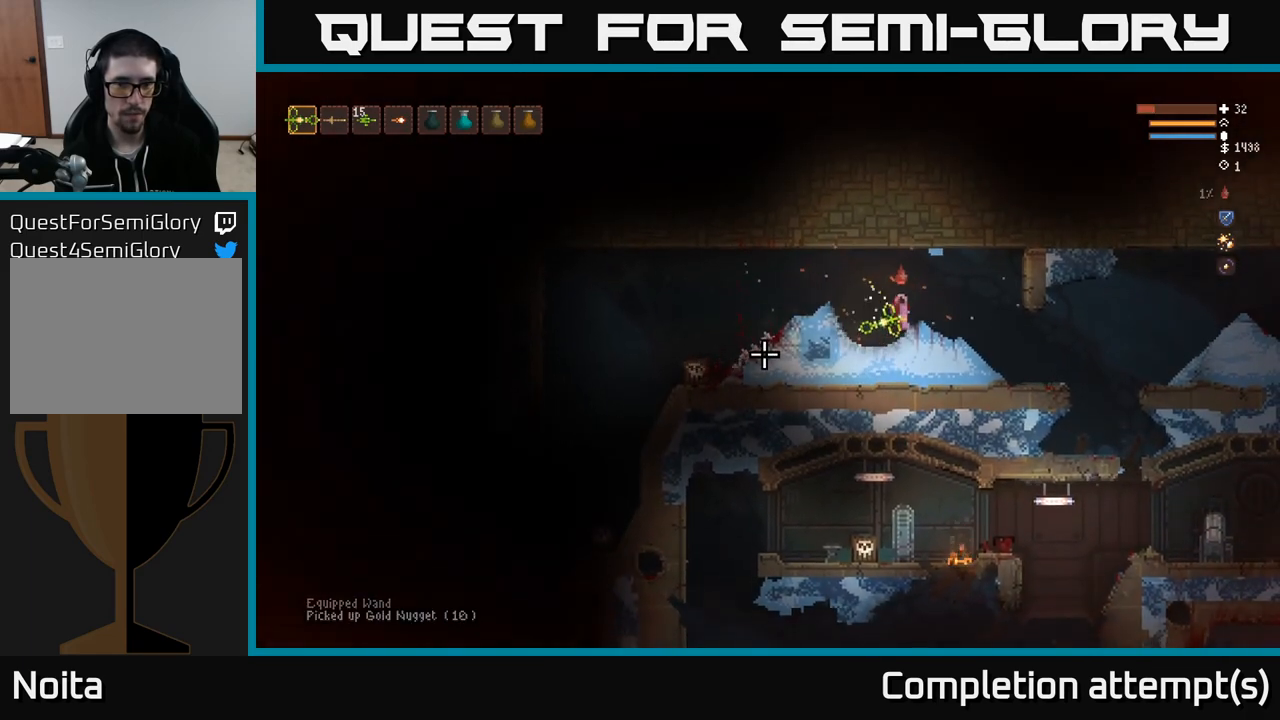
{"buttons": [], "left_stick": "left", "right_stick": "left", "events": [[83, "L2", "down"], [250, "L2", "up"]]}
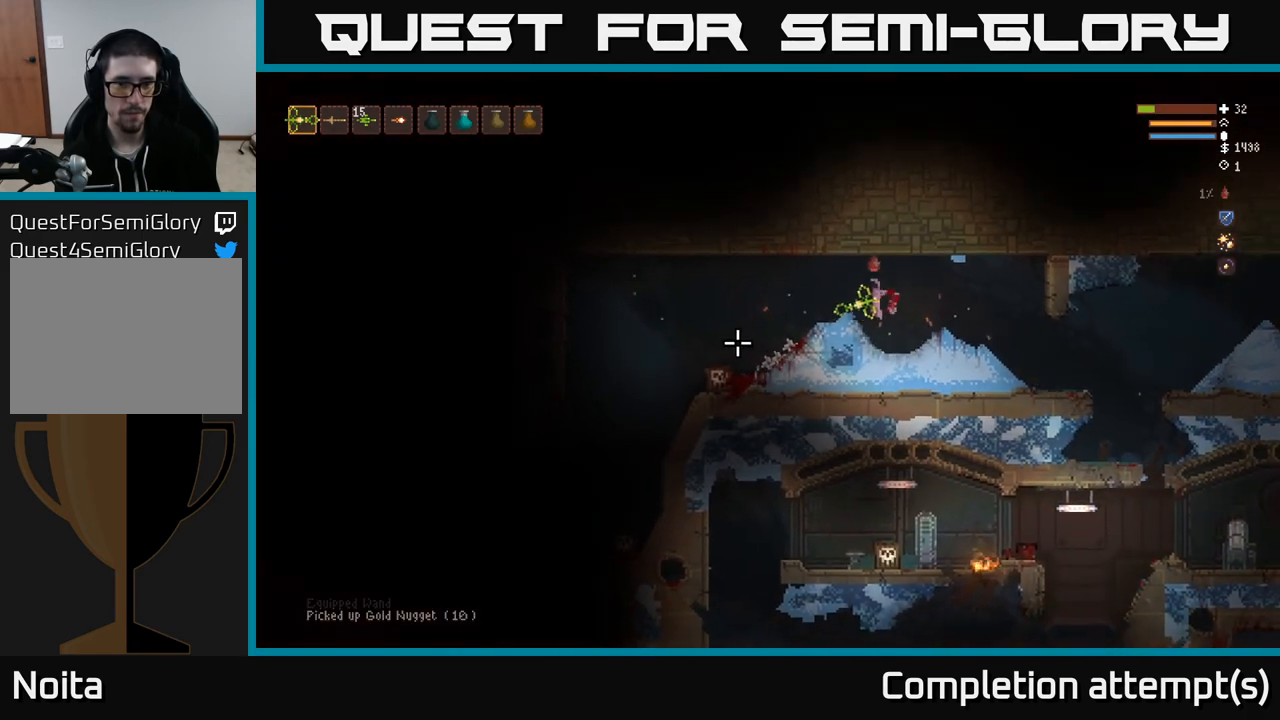
{"buttons": [], "left_stick": "left", "right_stick": "left", "events": [[67, "left_stick", "center"], [433, "left_stick", "left"]]}
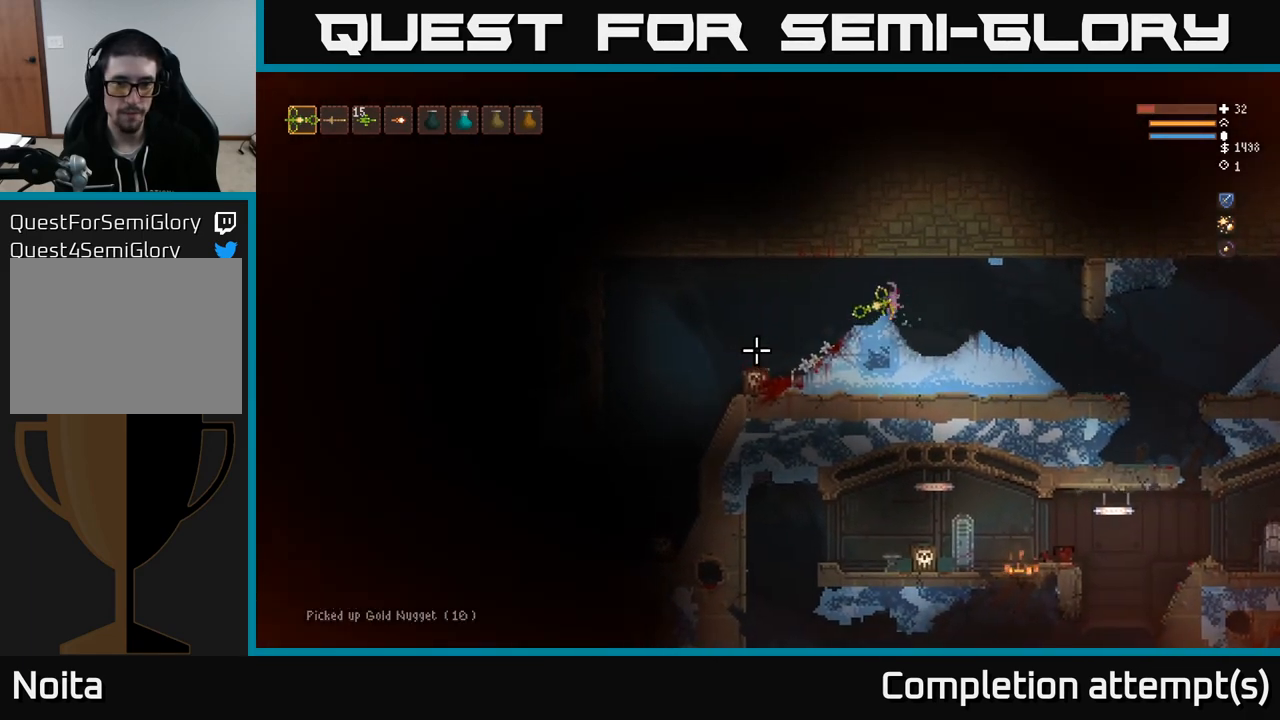
{"buttons": [], "left_stick": "left", "right_stick": "left", "events": []}
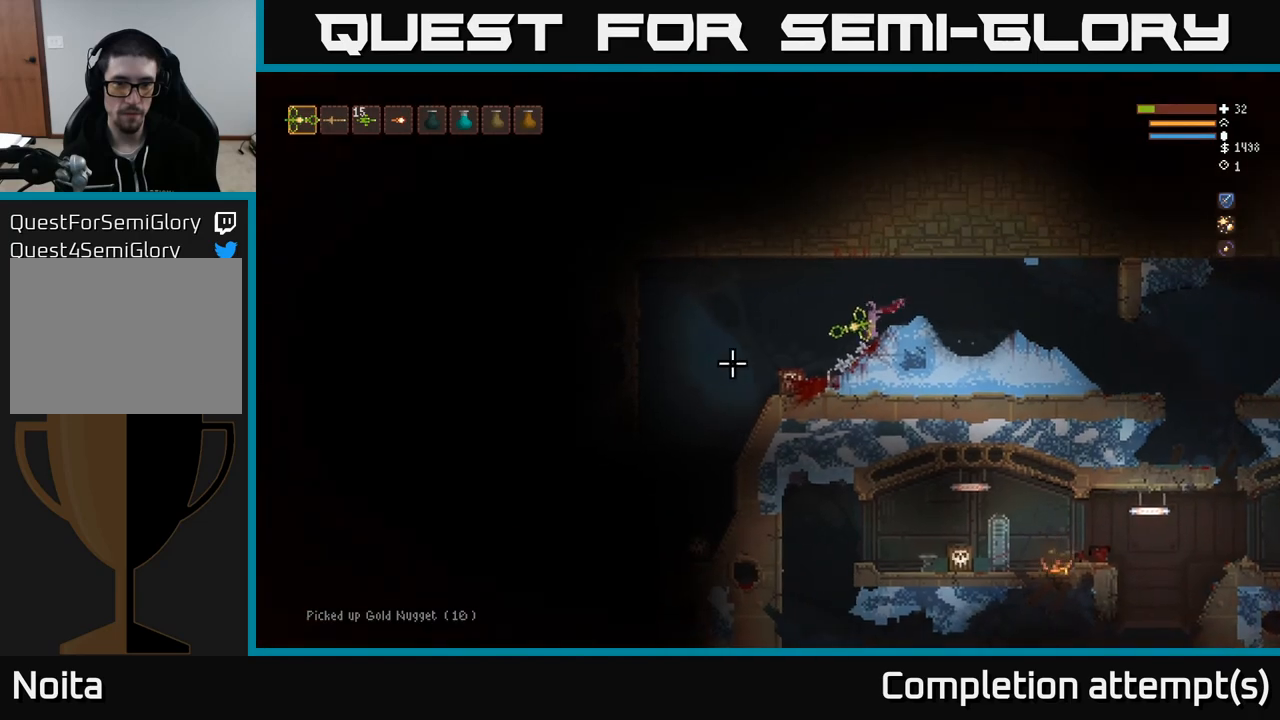
{"buttons": [], "left_stick": "up-left", "right_stick": "left", "events": [[283, "L3", "down"], [283, "left_stick", "up-left"], [383, "L3", "up"]]}
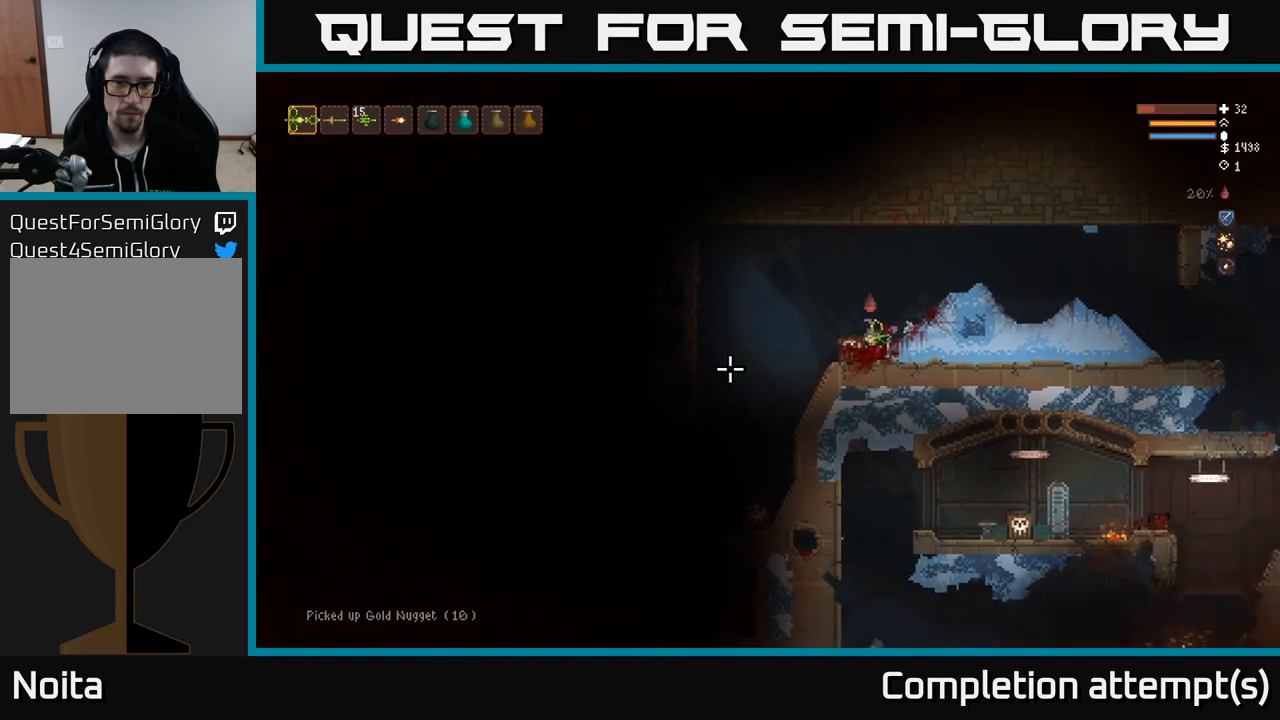
{"buttons": ["L2"], "left_stick": "up-left", "right_stick": "down-left", "events": [[100, "left_stick", "center"], [283, "L2", "down"], [300, "left_stick", "up-right"], [317, "right_stick", "down-left"], [433, "left_stick", "up-left"]]}
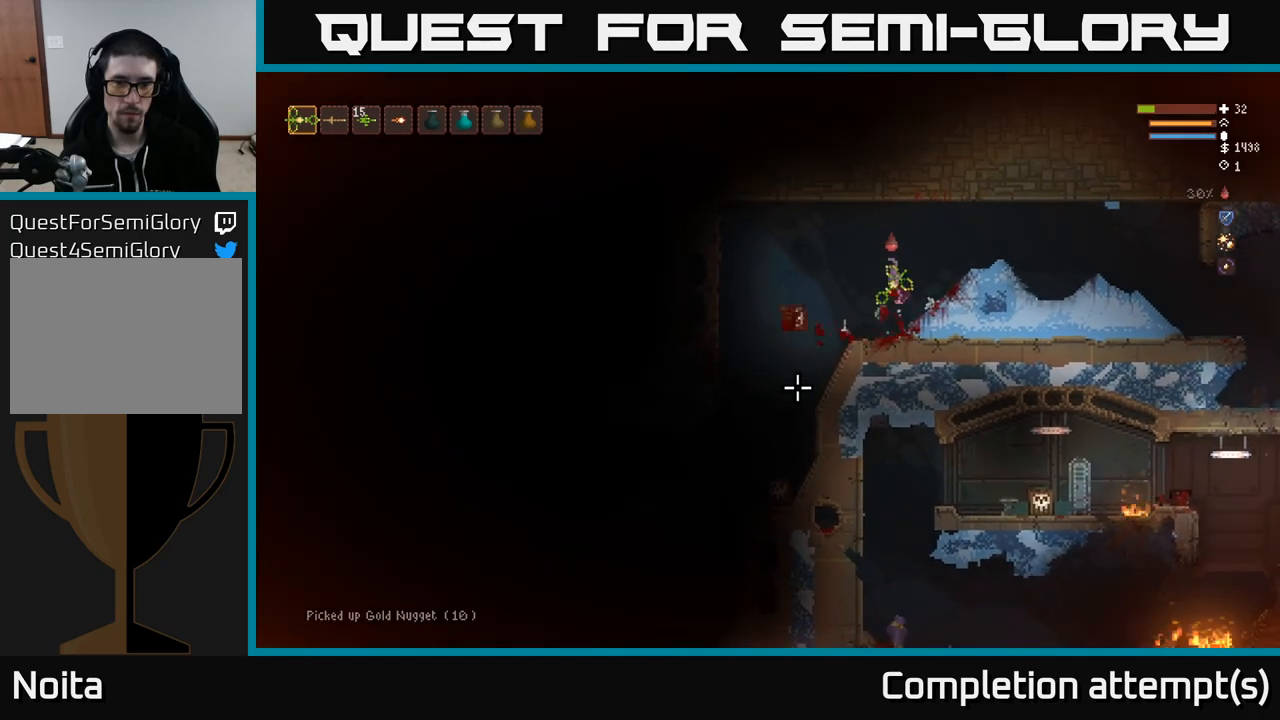
{"buttons": ["L2"], "left_stick": "left", "right_stick": "down", "events": [[17, "left_stick", "left"], [133, "L2", "up"], [133, "right_stick", "down"], [500, "L2", "down"]]}
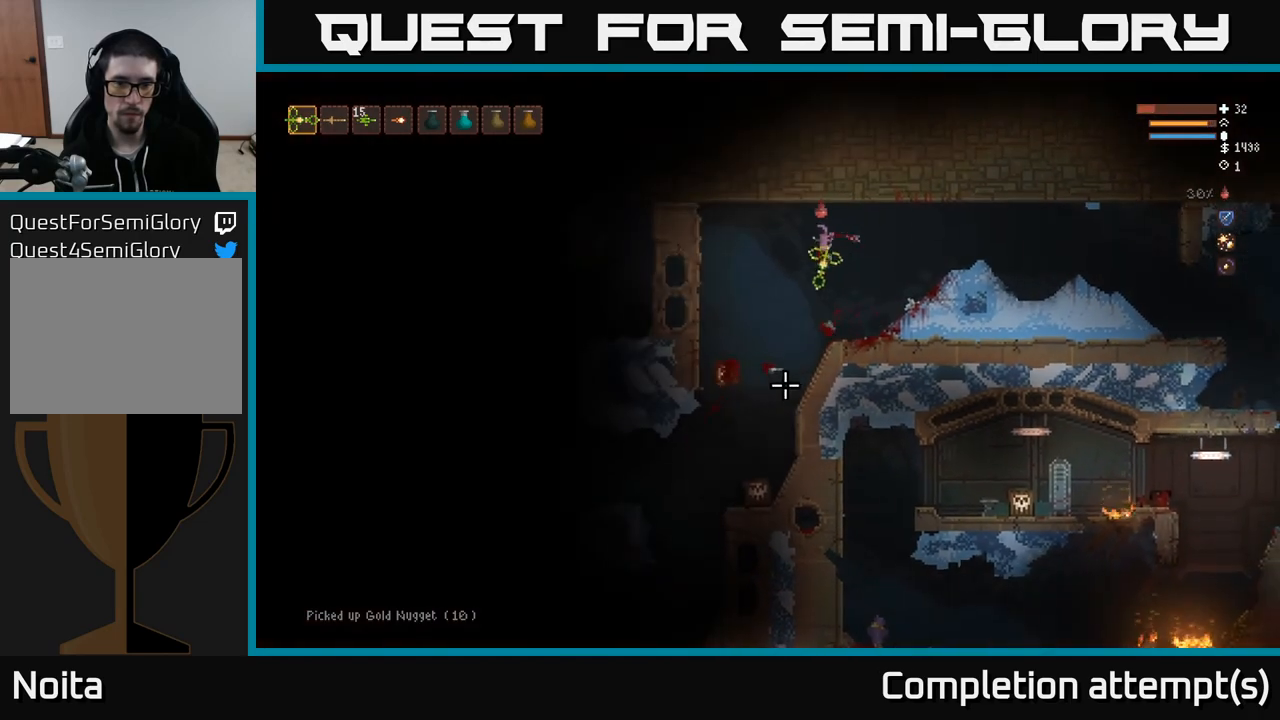
{"buttons": [], "left_stick": "left", "right_stick": "down", "events": [[17, "R2", "down"], [50, "left_stick", "right"], [117, "R2", "up"], [233, "L2", "up"], [400, "left_stick", "center"], [467, "left_stick", "left"]]}
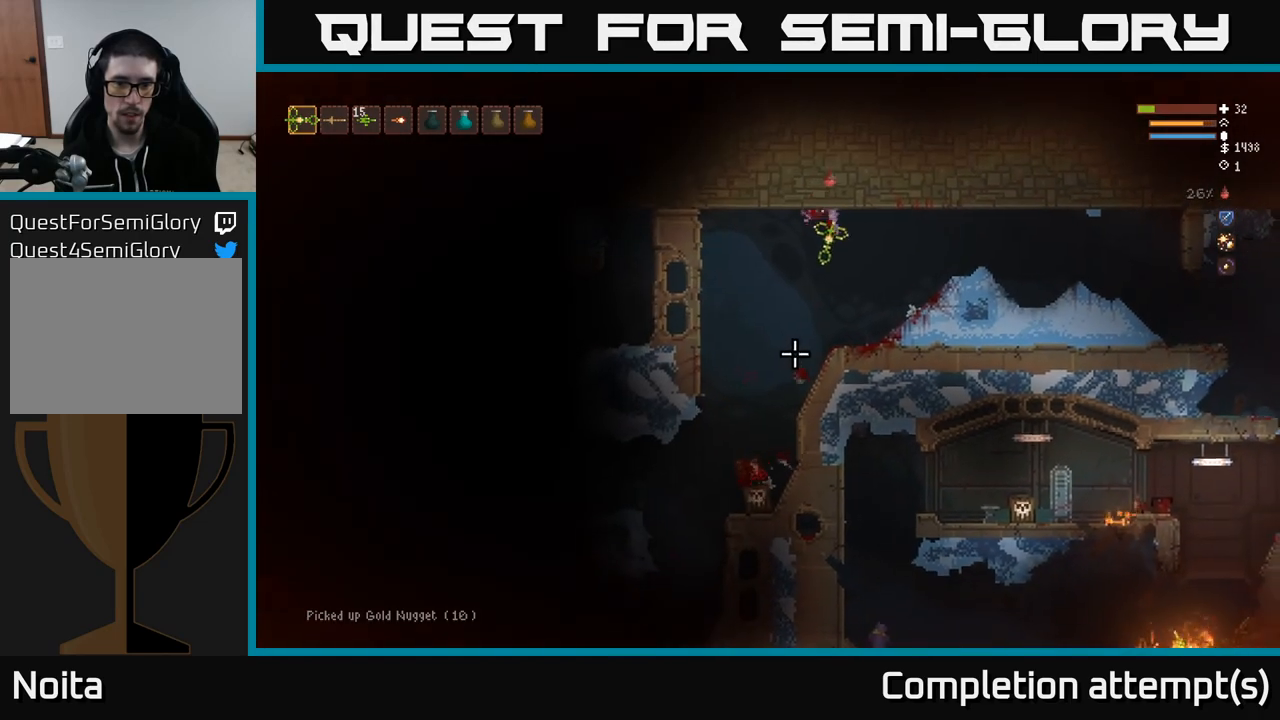
{"buttons": [], "left_stick": "right", "right_stick": "down", "events": [[33, "L2", "down"], [167, "R2", "down"], [200, "left_stick", "right"], [217, "L2", "up"], [233, "R2", "up"]]}
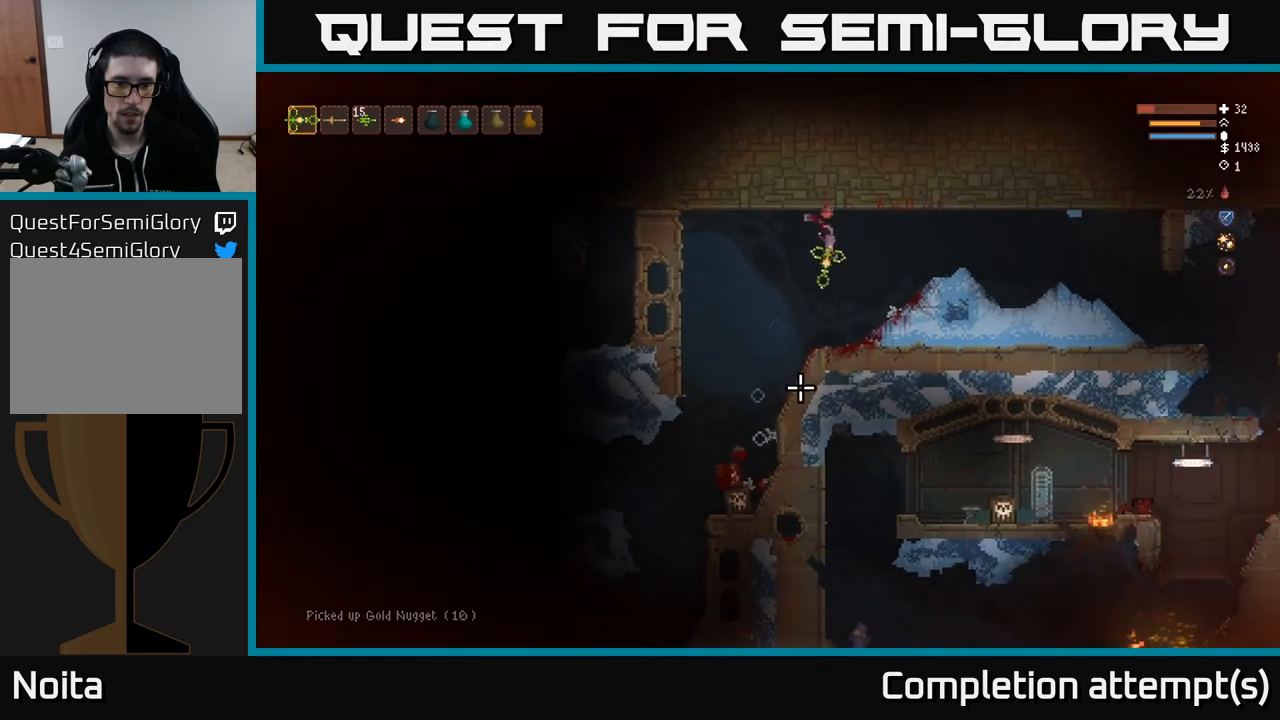
{"buttons": [], "left_stick": "left", "right_stick": "down", "events": [[50, "L2", "down"], [167, "left_stick", "left"], [367, "L2", "up"]]}
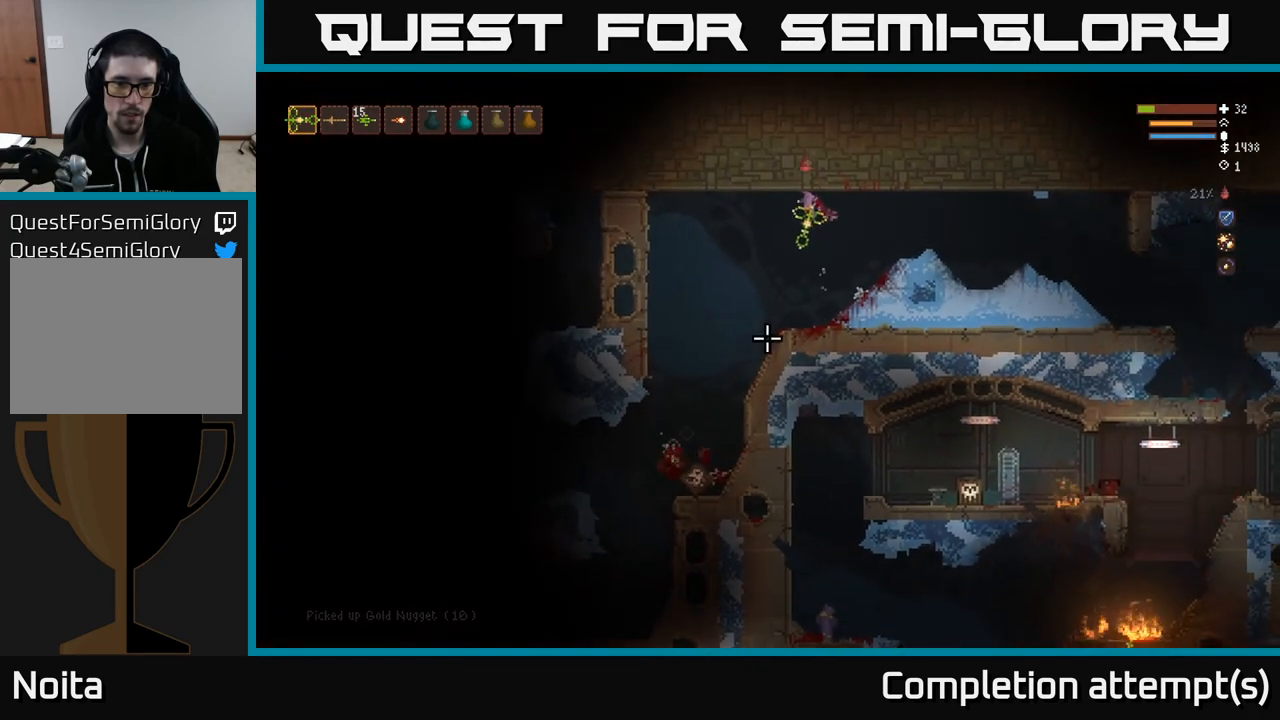
{"buttons": ["L2"], "left_stick": "center", "right_stick": "down", "events": [[200, "R2", "down"], [250, "left_stick", "center"], [300, "R2", "up"], [317, "left_stick", "right"], [467, "left_stick", "center"], [500, "L2", "down"]]}
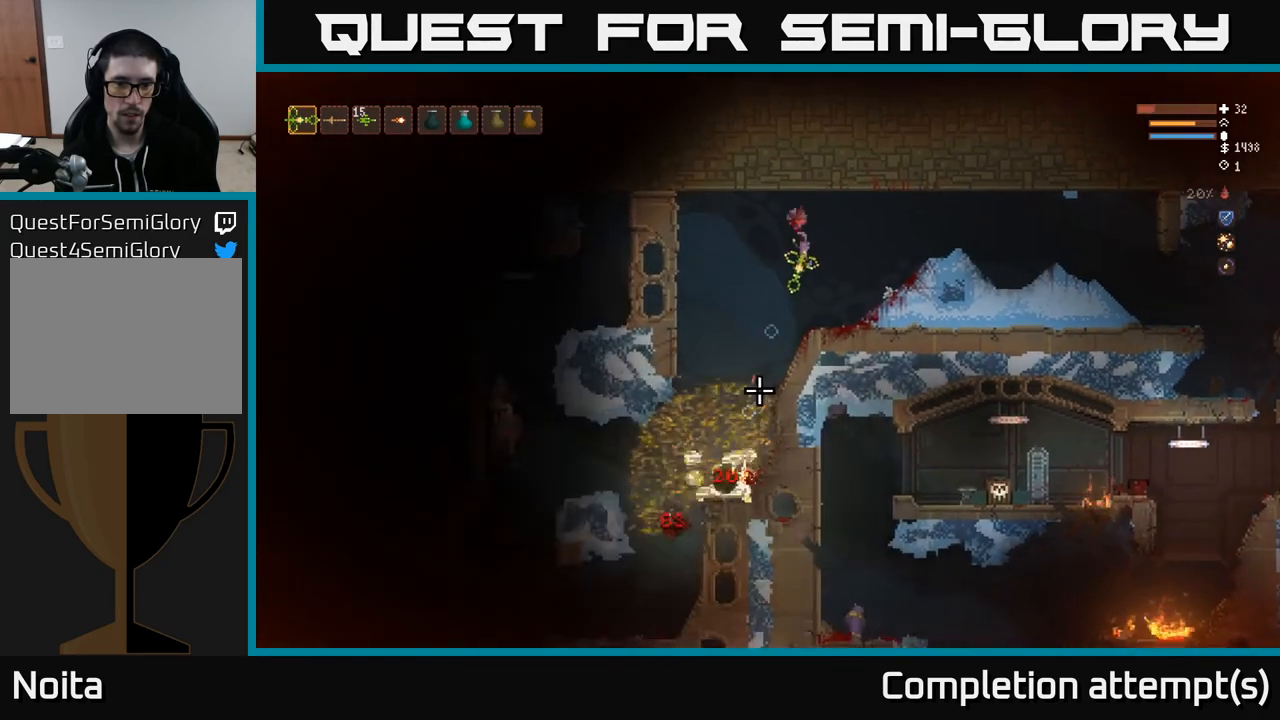
{"buttons": [], "left_stick": "center", "right_stick": "down", "events": [[150, "L2", "up"]]}
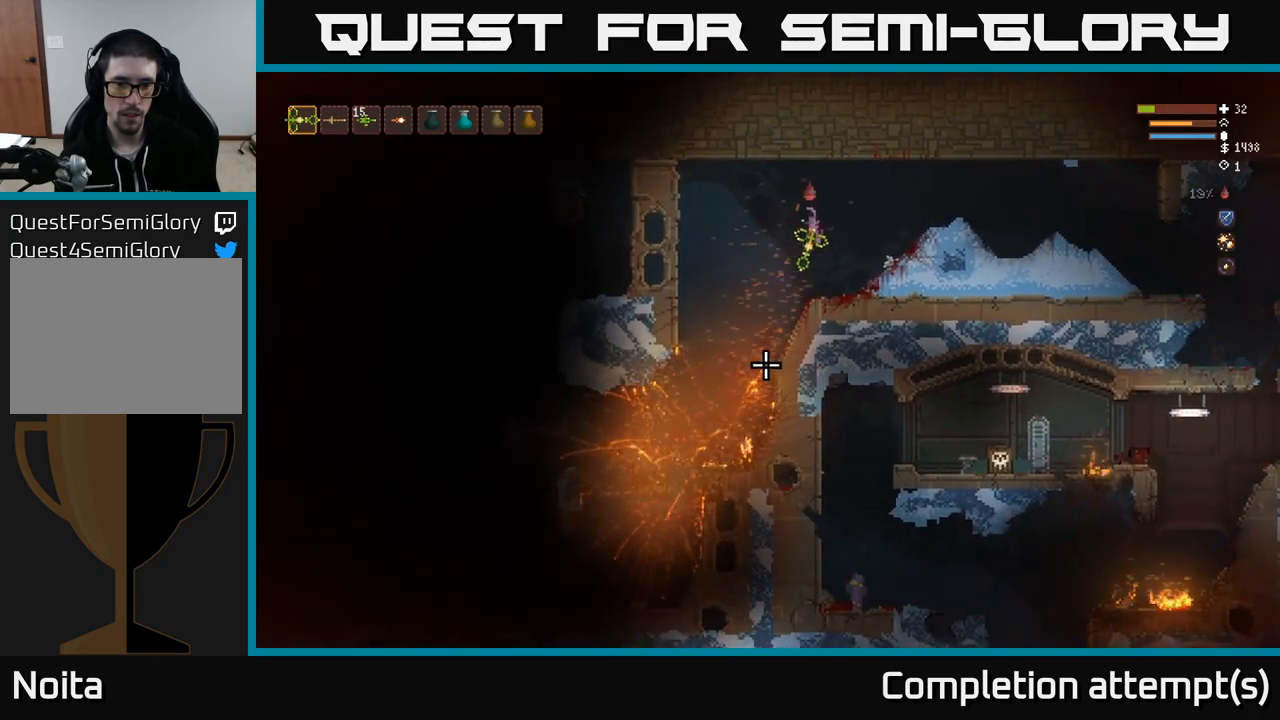
{"buttons": [], "left_stick": "center", "right_stick": "down-left", "events": [[50, "right_stick", "down-left"], [100, "left_stick", "right"], [300, "left_stick", "center"], [367, "left_stick", "left"], [500, "left_stick", "center"]]}
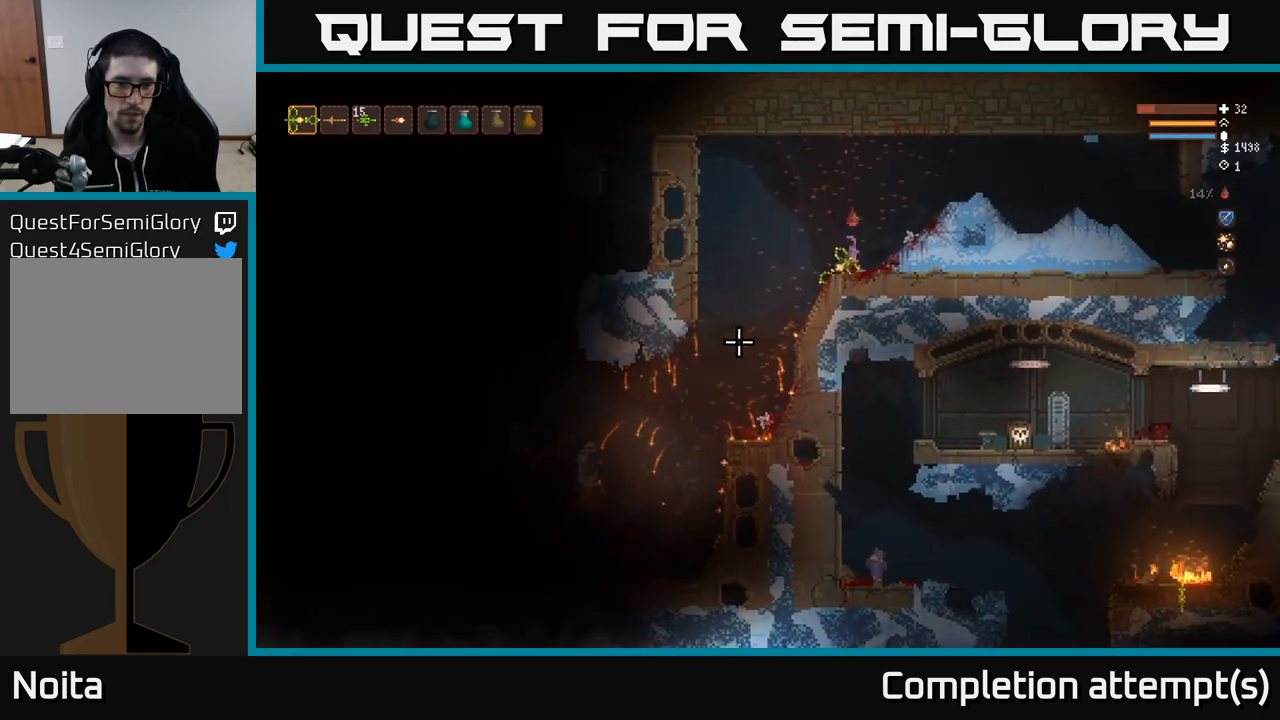
{"buttons": [], "left_stick": "left", "right_stick": "left", "events": [[250, "left_stick", "left"], [433, "right_stick", "left"]]}
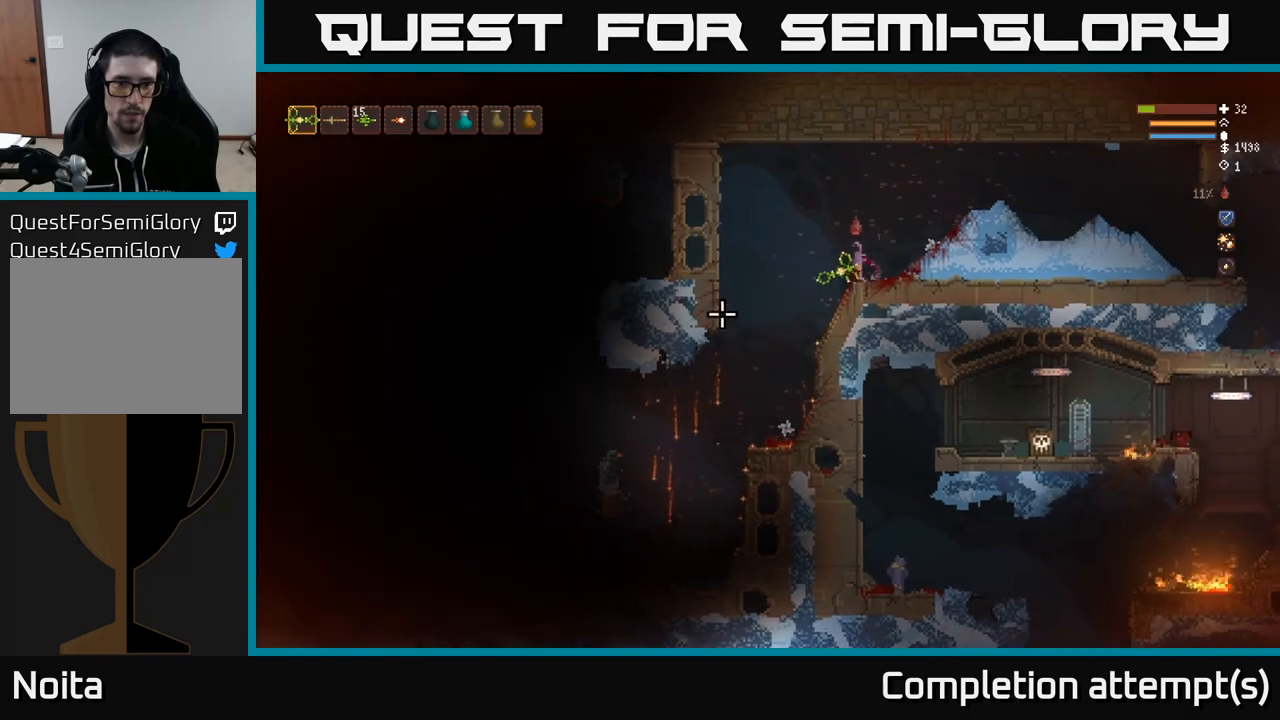
{"buttons": ["L2", "R2"], "left_stick": "center", "right_stick": "left", "events": [[467, "L2", "down"], [483, "R2", "down"], [483, "left_stick", "center"]]}
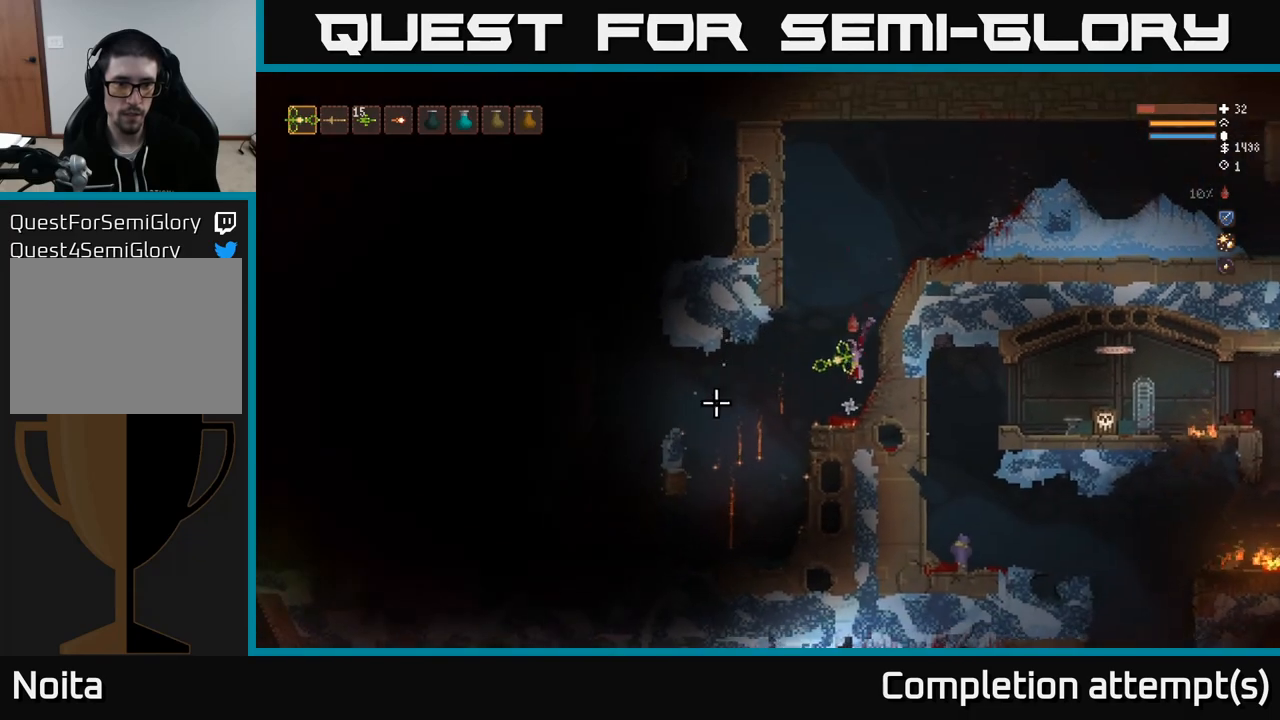
{"buttons": [], "left_stick": "center", "right_stick": "left", "events": [[33, "left_stick", "right"], [50, "R2", "up"], [233, "left_stick", "center"], [283, "left_stick", "left"], [400, "L2", "up"], [467, "left_stick", "center"]]}
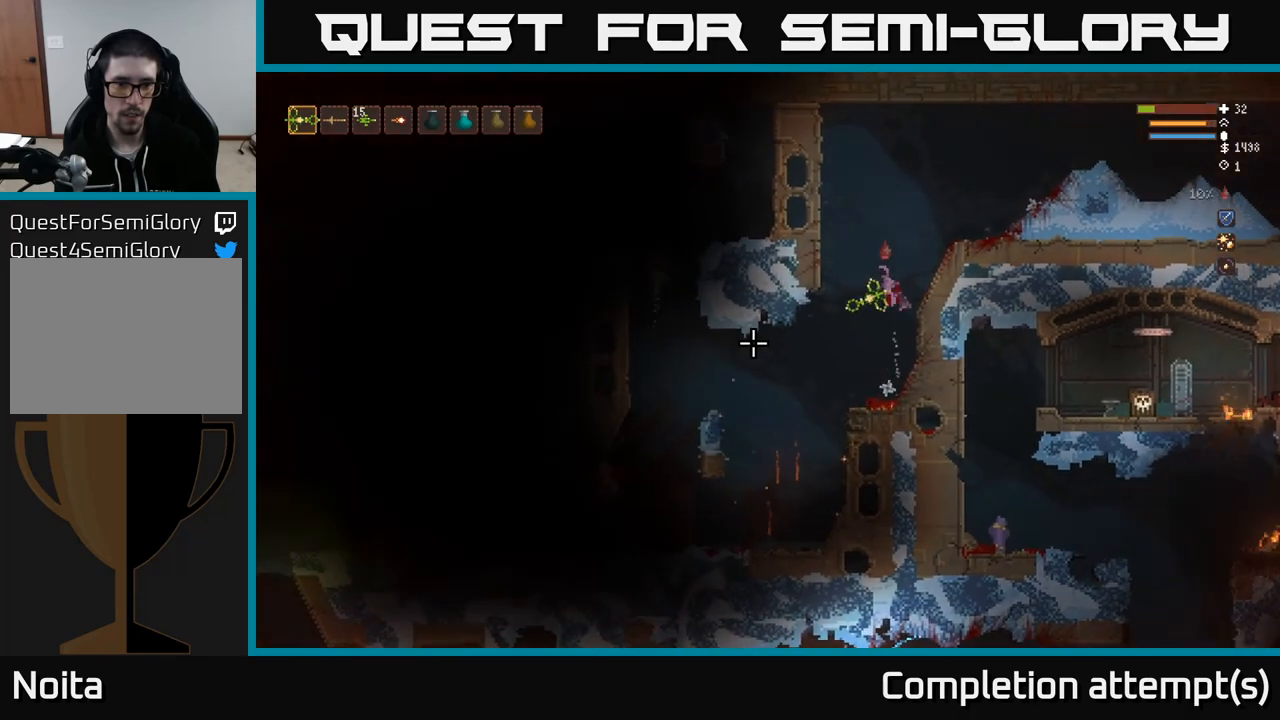
{"buttons": [], "left_stick": "center", "right_stick": "left", "events": [[183, "L2", "down"], [300, "L2", "up"]]}
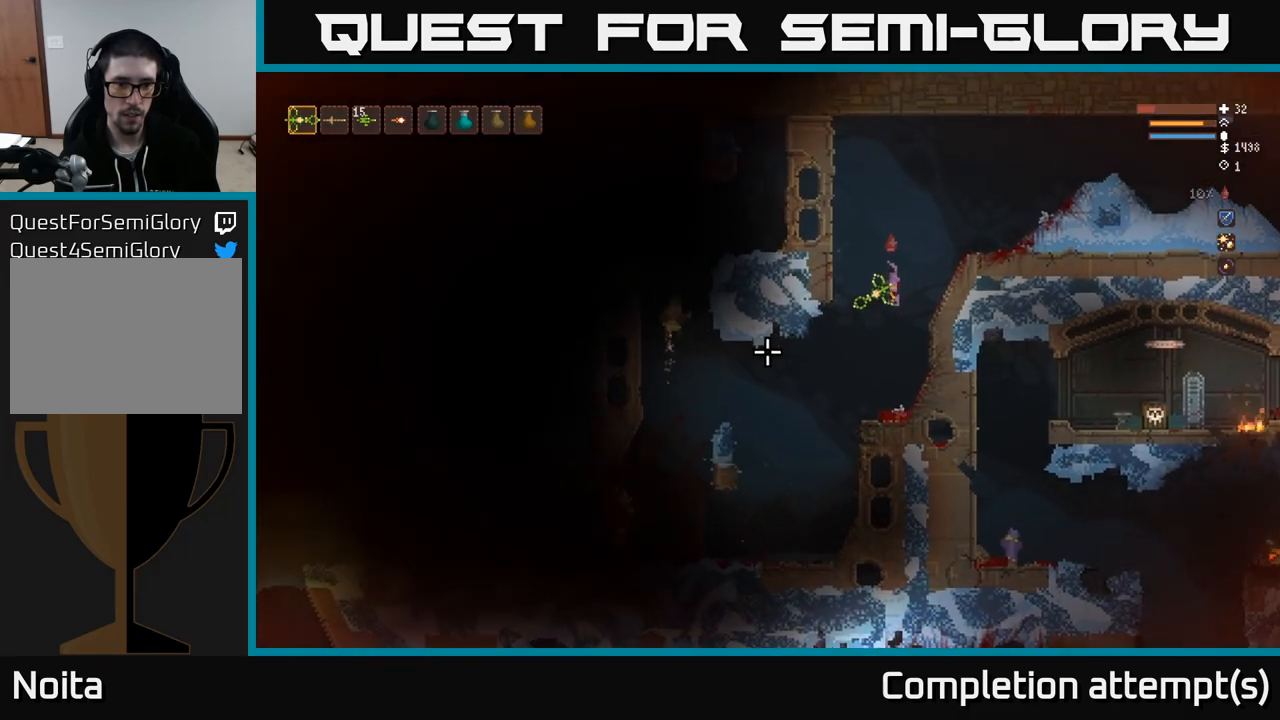
{"buttons": ["L2"], "left_stick": "left", "right_stick": "left", "events": [[100, "left_stick", "left"], [233, "left_stick", "center"], [350, "left_stick", "left"], [467, "L2", "down"]]}
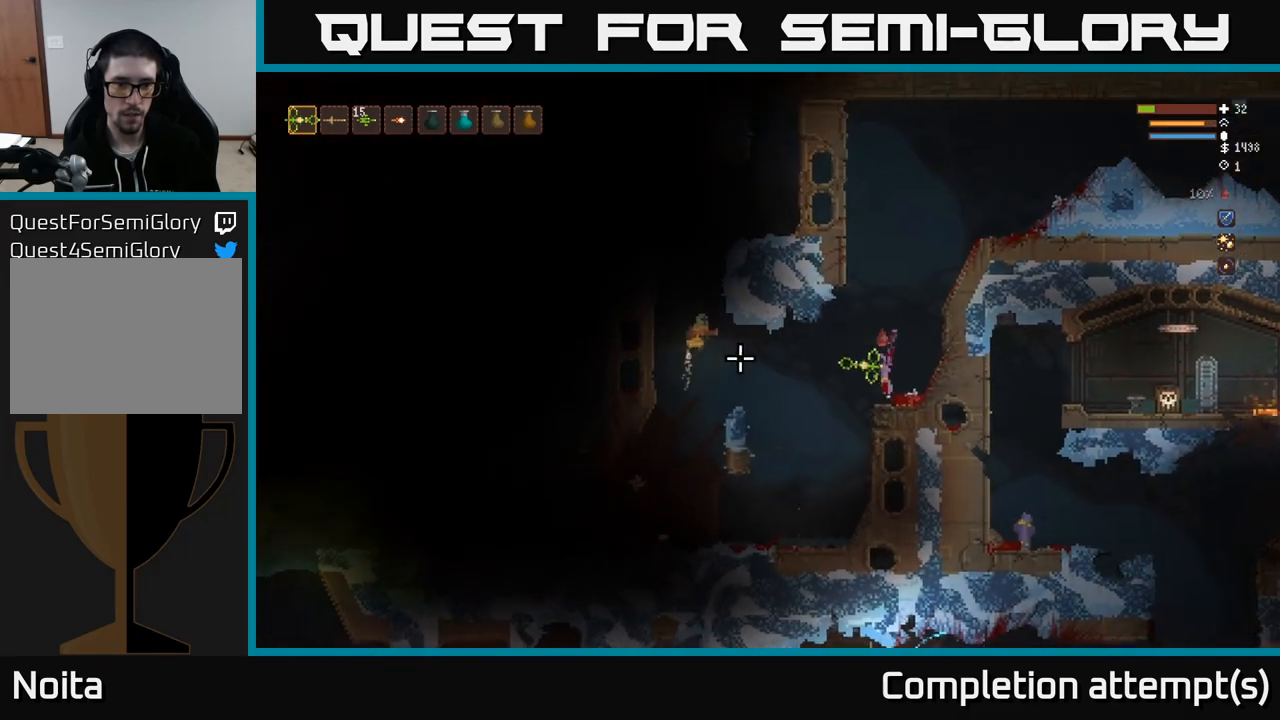
{"buttons": ["L2", "R2"], "left_stick": "center", "right_stick": "left", "events": [[33, "R2", "down"], [33, "left_stick", "center"], [100, "left_stick", "right"], [117, "R2", "up"], [333, "left_stick", "center"], [483, "R2", "down"]]}
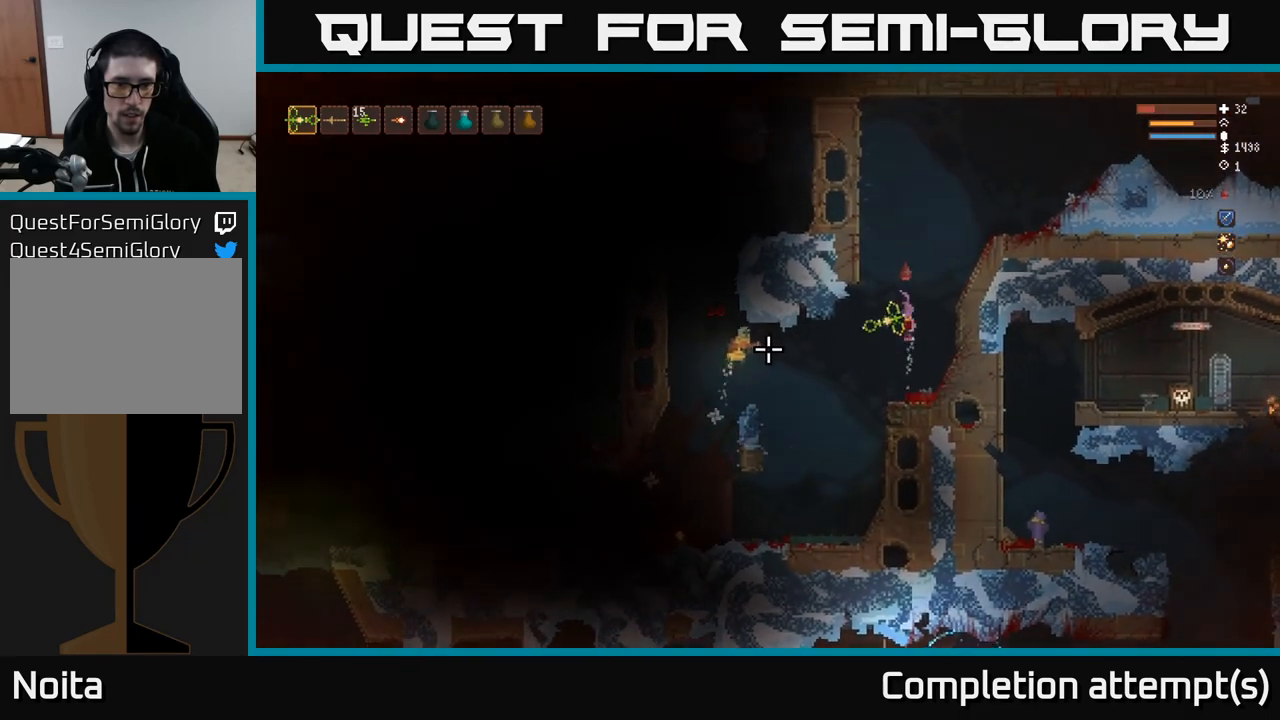
{"buttons": [], "left_stick": "center", "right_stick": "left", "events": [[17, "left_stick", "right"], [67, "R2", "up"], [283, "left_stick", "center"], [333, "L2", "up"]]}
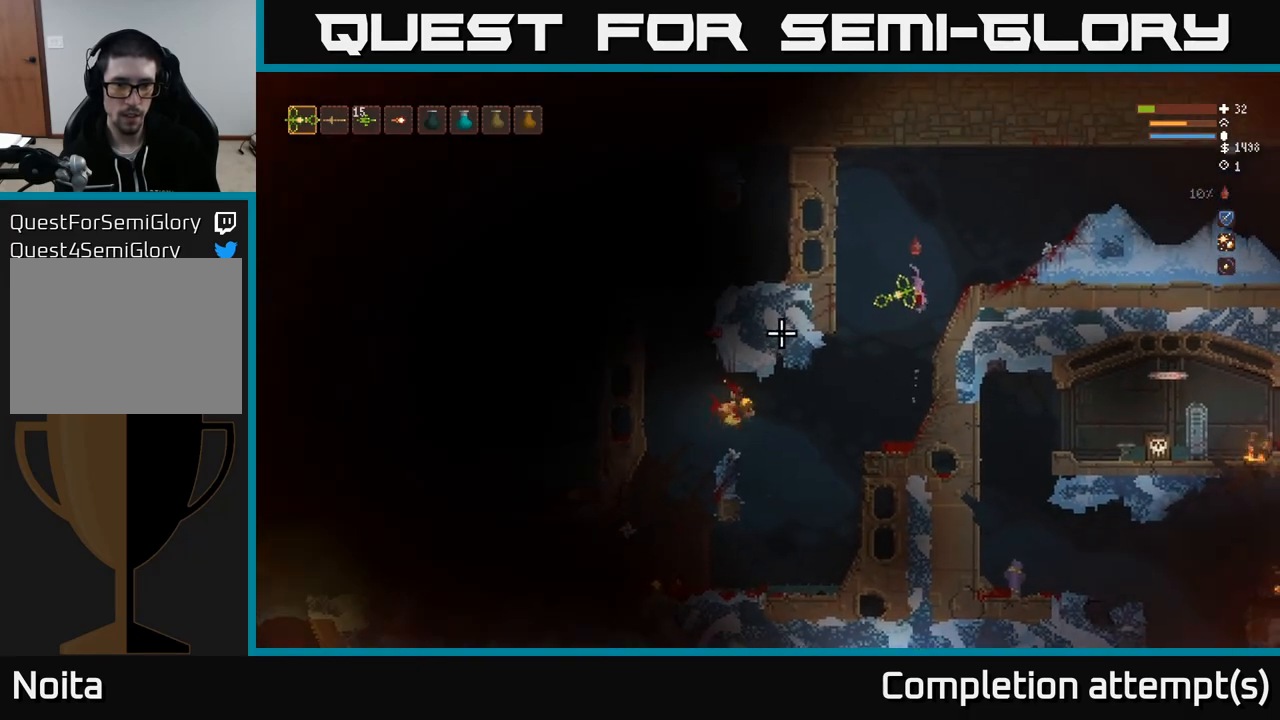
{"buttons": [], "left_stick": "left", "right_stick": "left", "events": [[33, "left_stick", "left"]]}